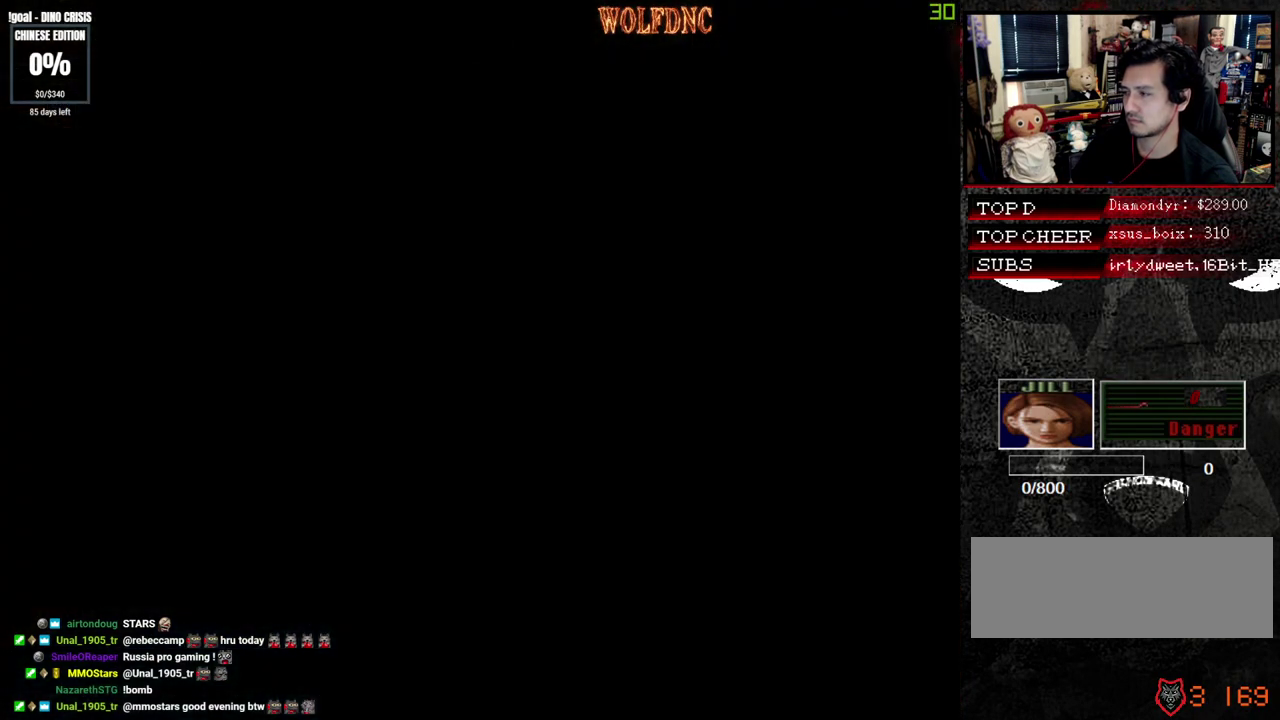
Gameplay with a controller (PlayStation layout); each line is a JSON object with the inputs held at the frame after it. "events" lists button and stick changes between this image and that frame as [ms after this image, input, new state], when the widget could be followed in between. Not read: L3 R3 other_buttons.
{"buttons": ["SQUARE", "DPAD_UP", "DPAD_LEFT"], "events": [[267, "DPAD_UP", "down"]]}
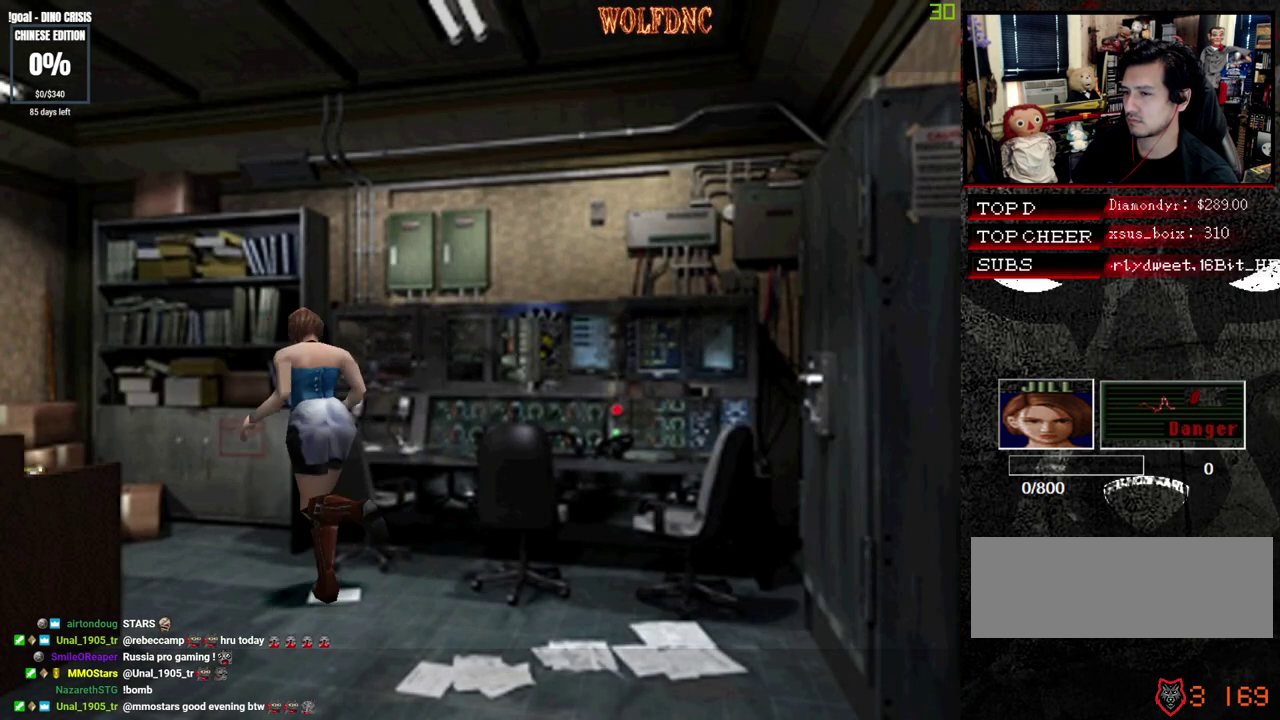
{"buttons": ["CROSS", "SQUARE", "DPAD_UP", "DPAD_RIGHT"], "events": [[233, "DPAD_LEFT", "up"], [317, "DPAD_RIGHT", "down"], [467, "CROSS", "down"]]}
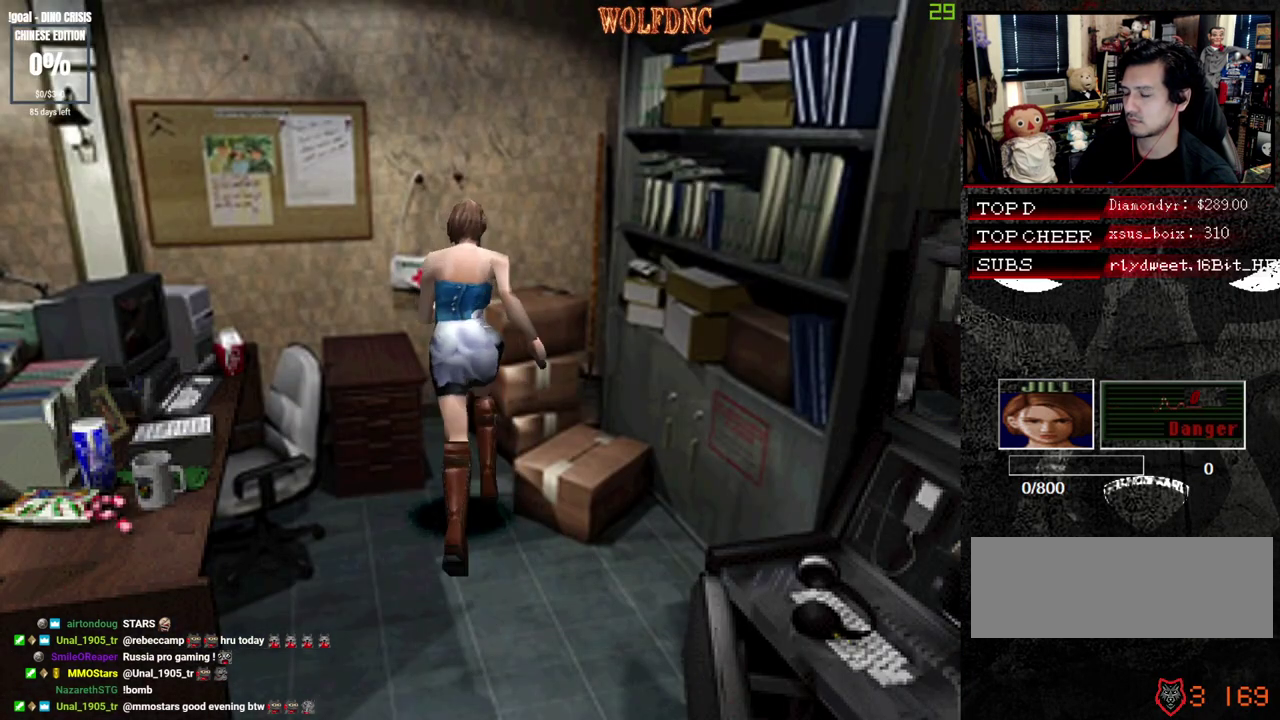
{"buttons": ["CROSS"], "events": [[17, "CROSS", "up"], [17, "DPAD_RIGHT", "up"], [100, "CROSS", "down"], [100, "DPAD_UP", "up"], [100, "SQUARE", "up"], [383, "CROSS", "up"], [433, "CROSS", "down"]]}
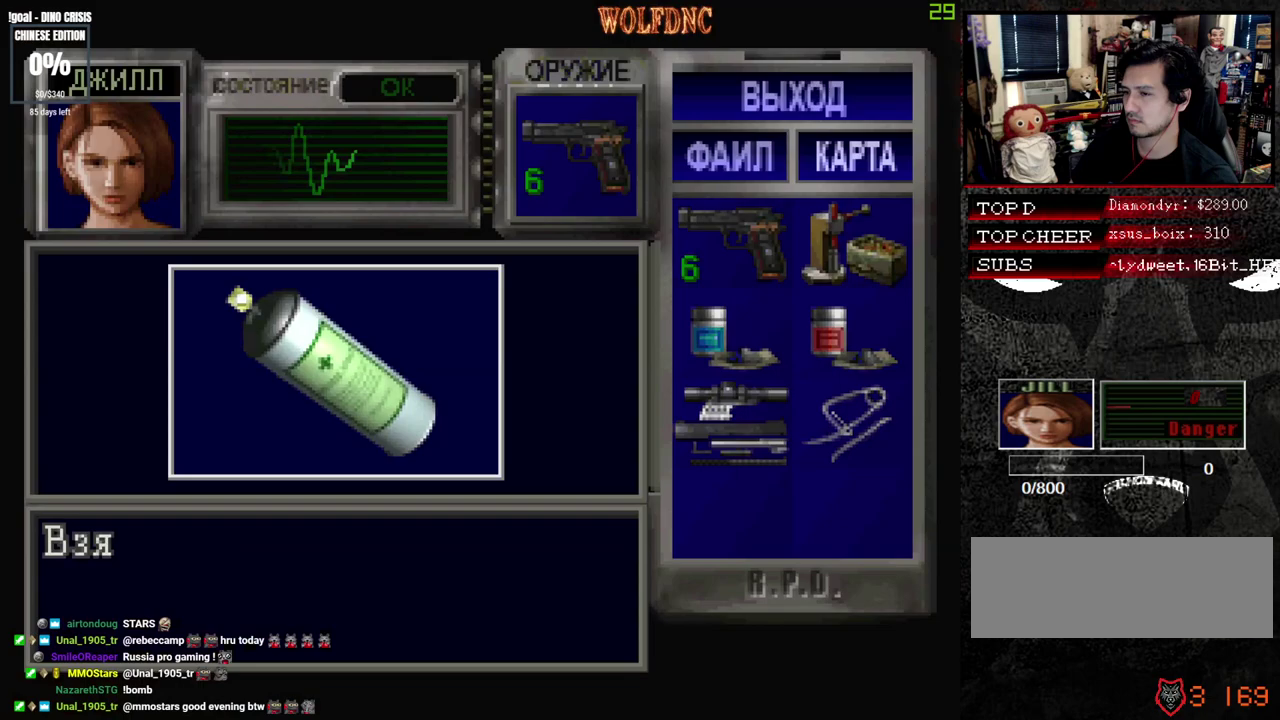
{"buttons": [], "events": [[450, "CROSS", "up"]]}